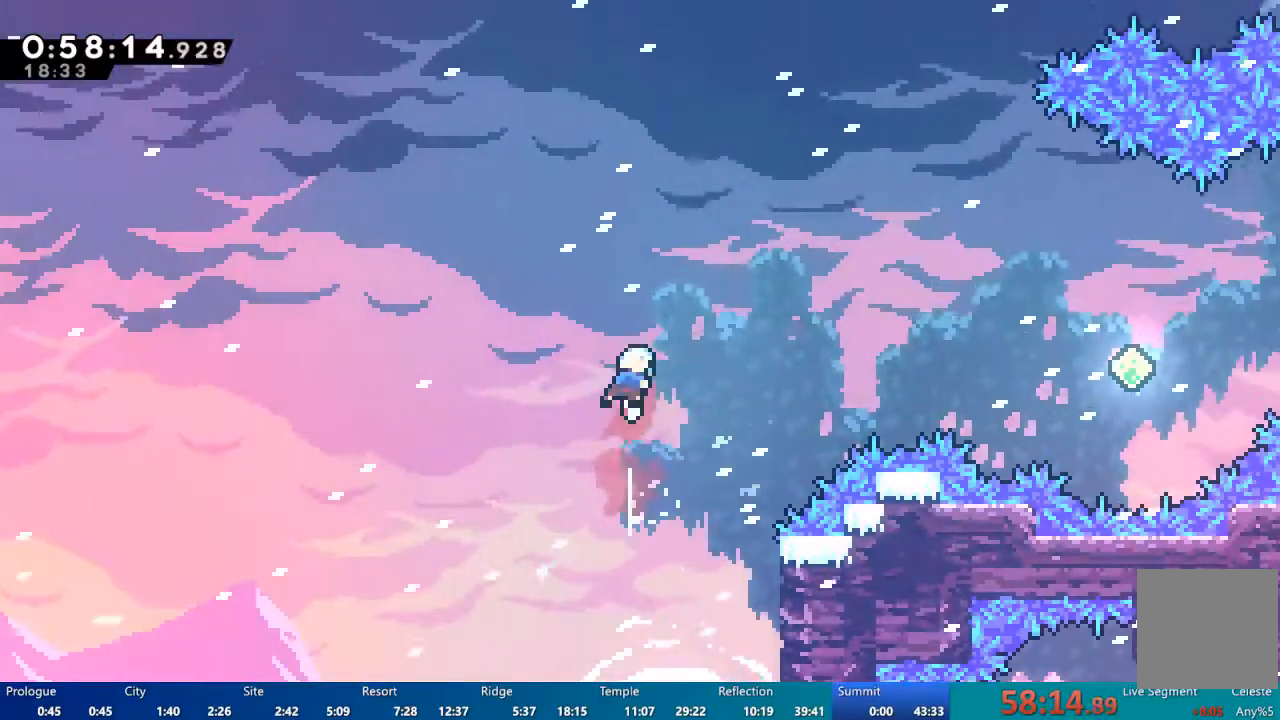
Gameplay with a controller (Xbox layout); each line is a JSON object with the inputs held at the frame after it (dt_ms = milliseconds from this image to that frame). "events" lists button and stick changes between this image and that frame as [ms after this image, input, new state], when the widget could be followed in between. Not read: X.
{"dt_ms": 500, "buttons": ["DPAD_UP", "DPAD_RIGHT"], "left_stick": "center", "right_stick": "center", "events": [[383, "DPAD_UP", "down"]]}
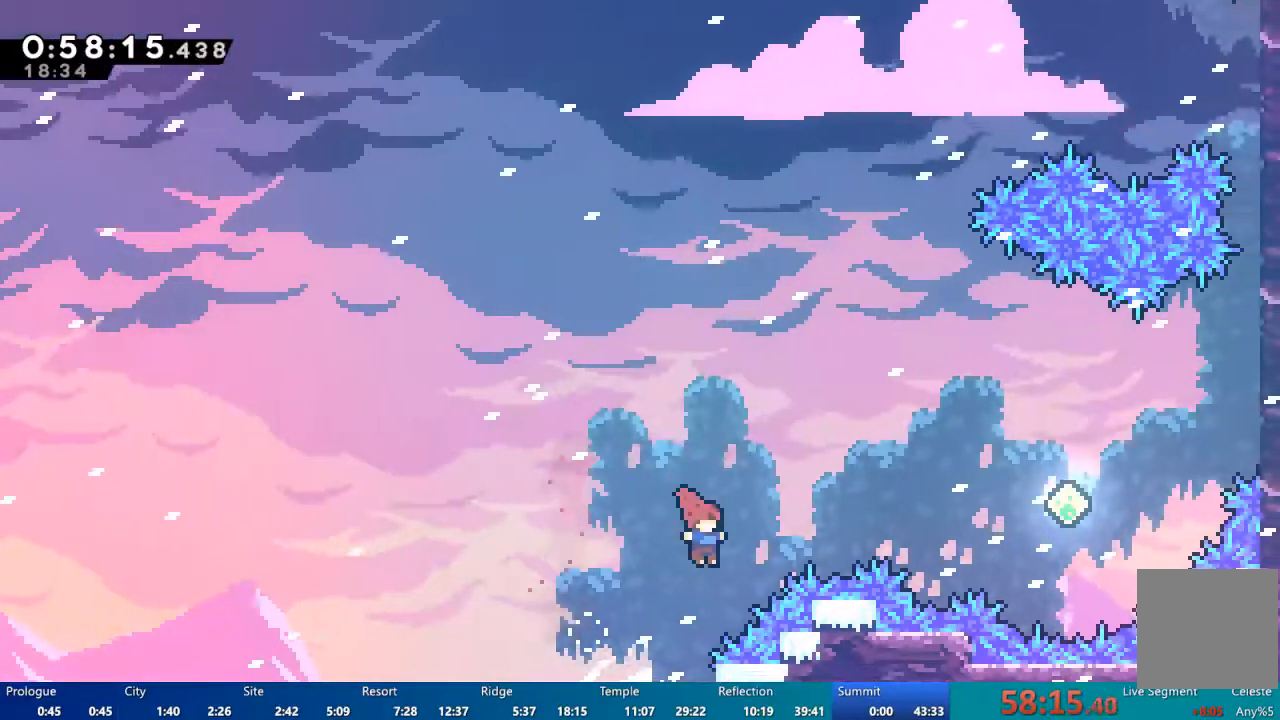
{"dt_ms": 500, "buttons": ["DPAD_UP", "DPAD_RIGHT"], "left_stick": "center", "right_stick": "center", "events": []}
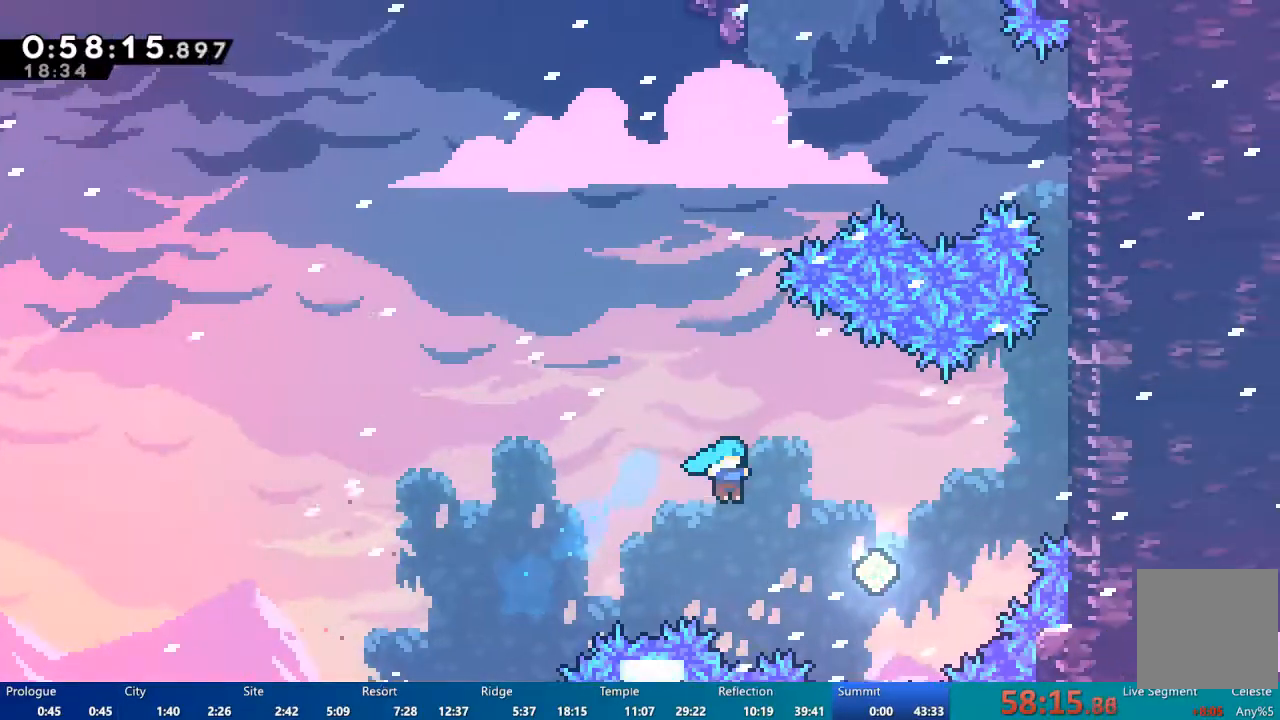
{"dt_ms": 500, "buttons": ["DPAD_UP", "DPAD_RIGHT"], "left_stick": "center", "right_stick": "center", "events": []}
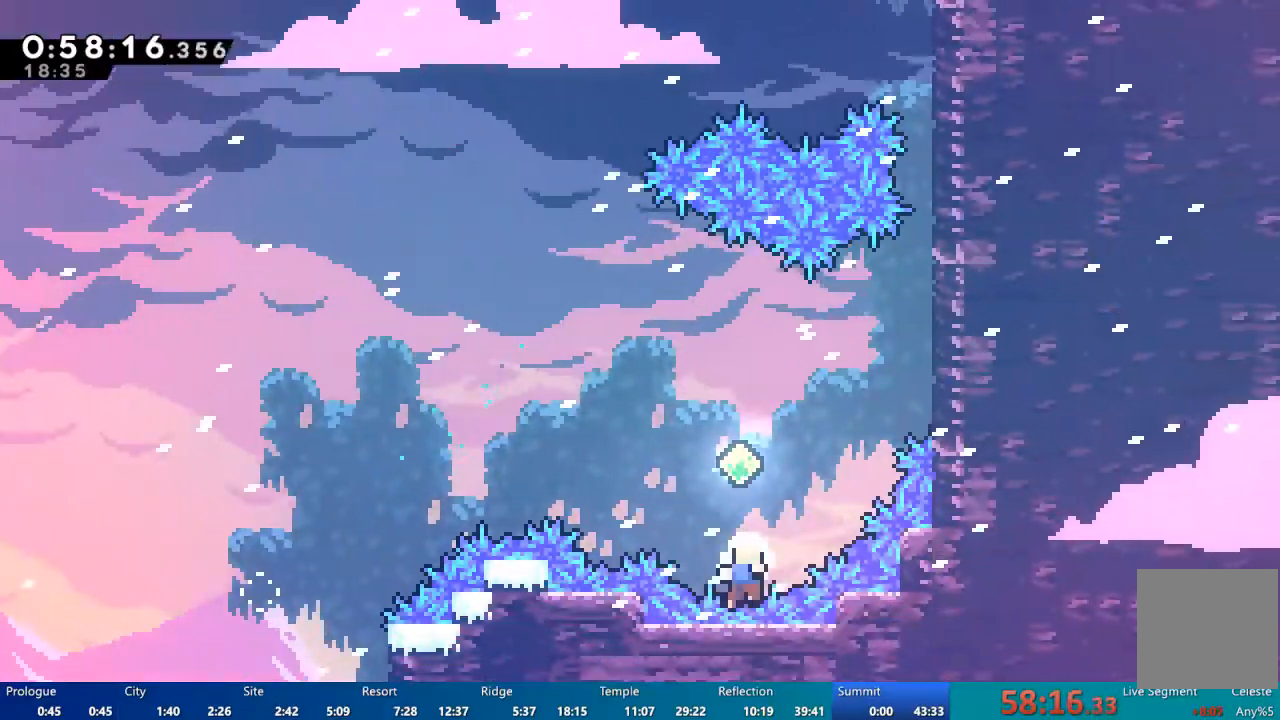
{"dt_ms": 500, "buttons": [], "left_stick": "center", "right_stick": "center", "events": [[183, "DPAD_RIGHT", "up"], [183, "DPAD_UP", "up"]]}
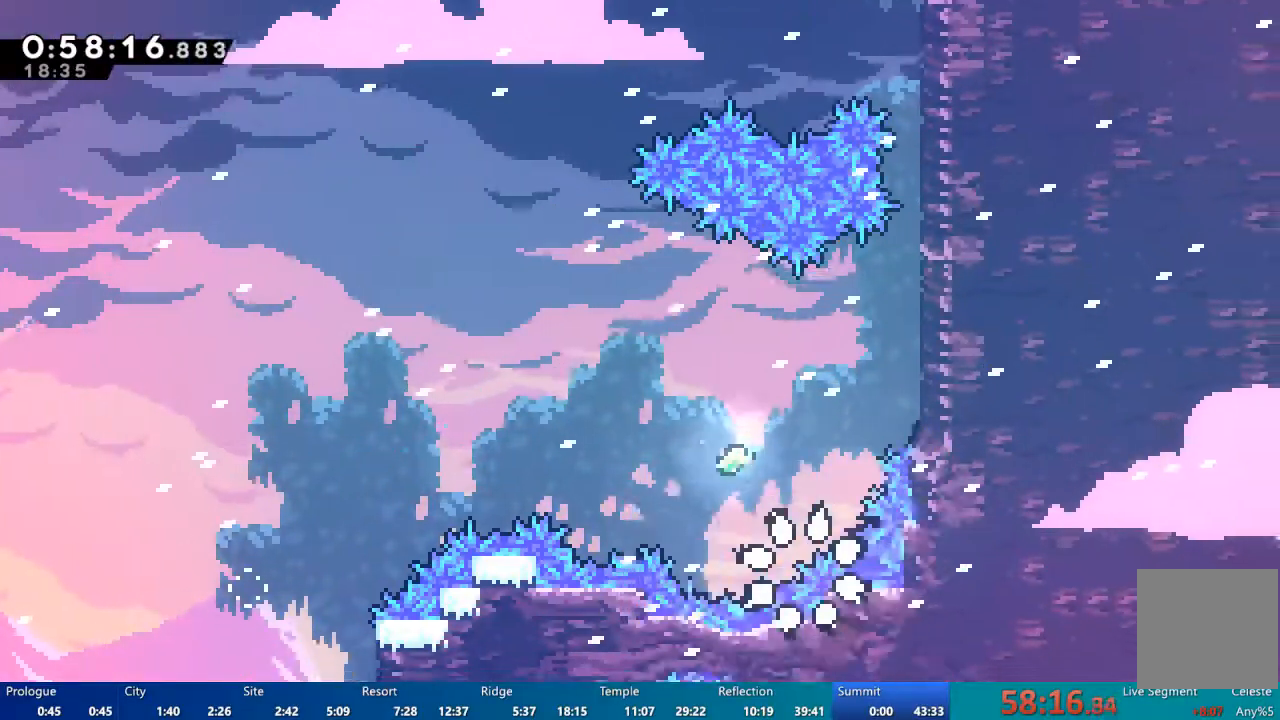
{"dt_ms": 500, "buttons": [], "left_stick": "center", "right_stick": "center", "events": []}
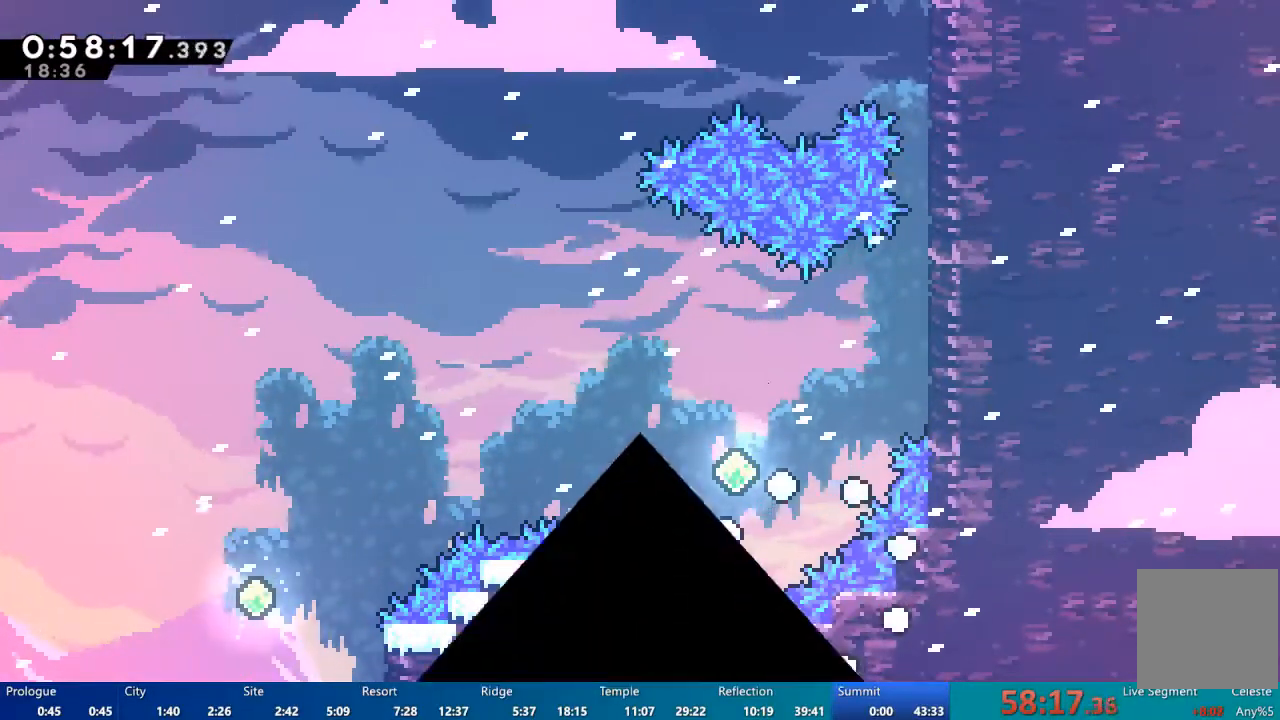
{"dt_ms": 500, "buttons": [], "left_stick": "center", "right_stick": "center", "events": []}
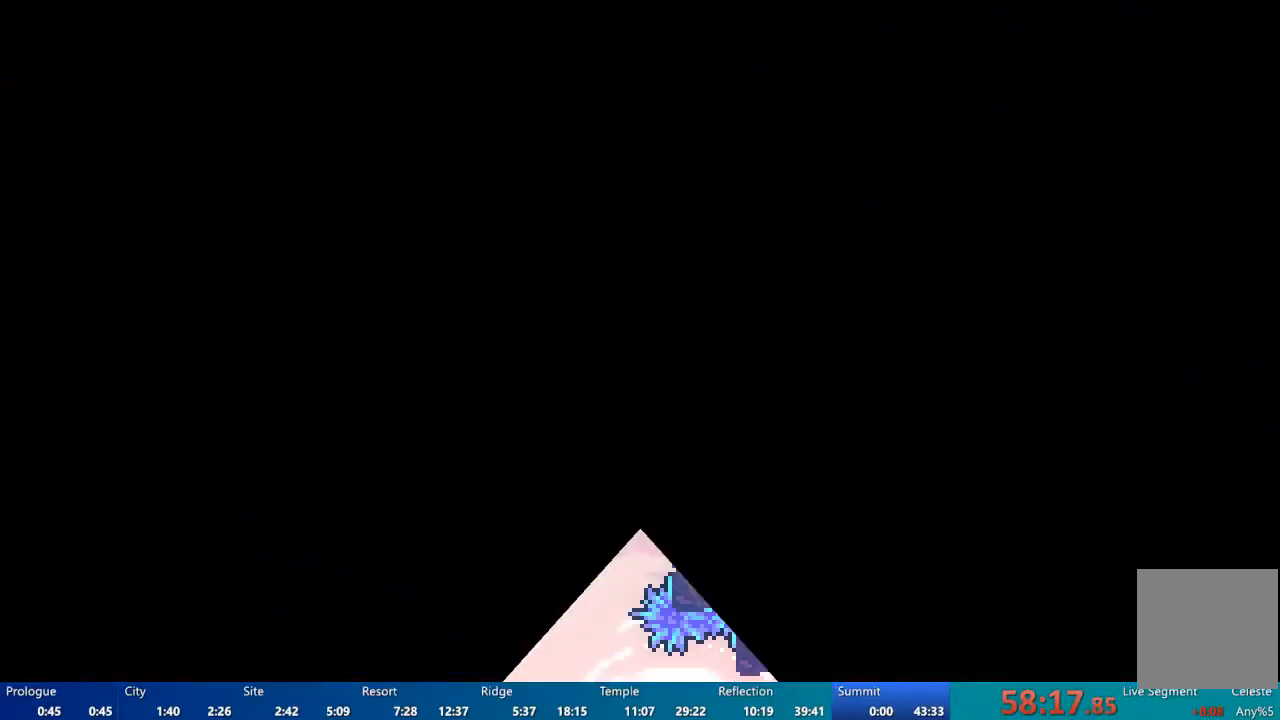
{"dt_ms": 500, "buttons": [], "left_stick": "center", "right_stick": "center", "events": [[33, "L2", "down"], [183, "L2", "up"]]}
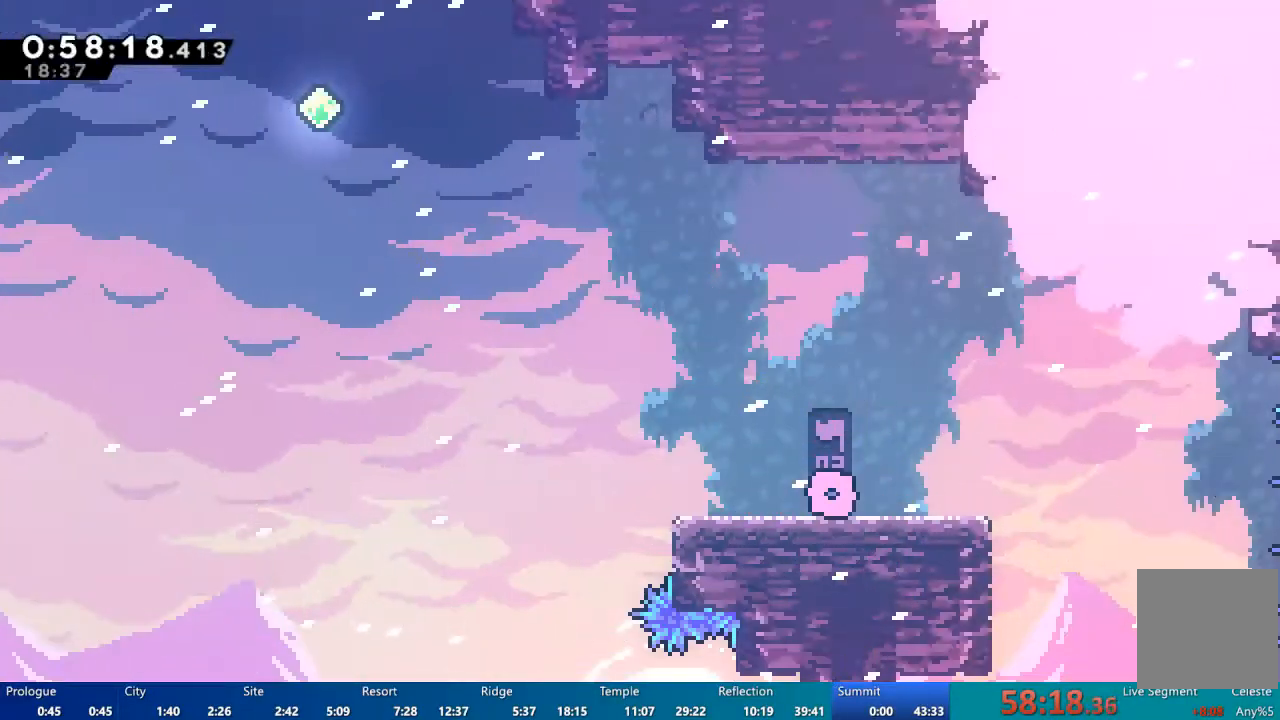
{"dt_ms": 500, "buttons": ["A", "DPAD_LEFT"], "left_stick": "center", "right_stick": "center", "events": [[50, "DPAD_LEFT", "down"], [283, "A", "down"]]}
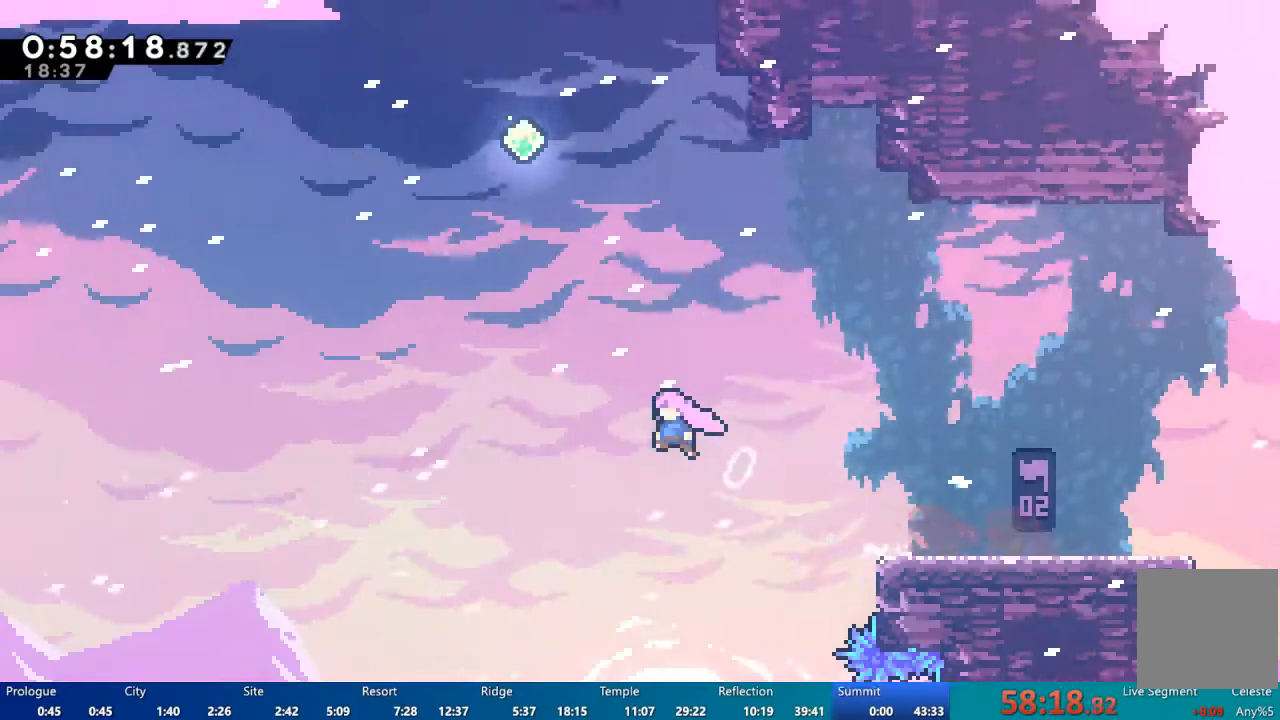
{"dt_ms": 500, "buttons": ["DPAD_UP"], "left_stick": "center", "right_stick": "center", "events": [[217, "A", "up"], [217, "DPAD_LEFT", "up"], [217, "DPAD_UP", "down"]]}
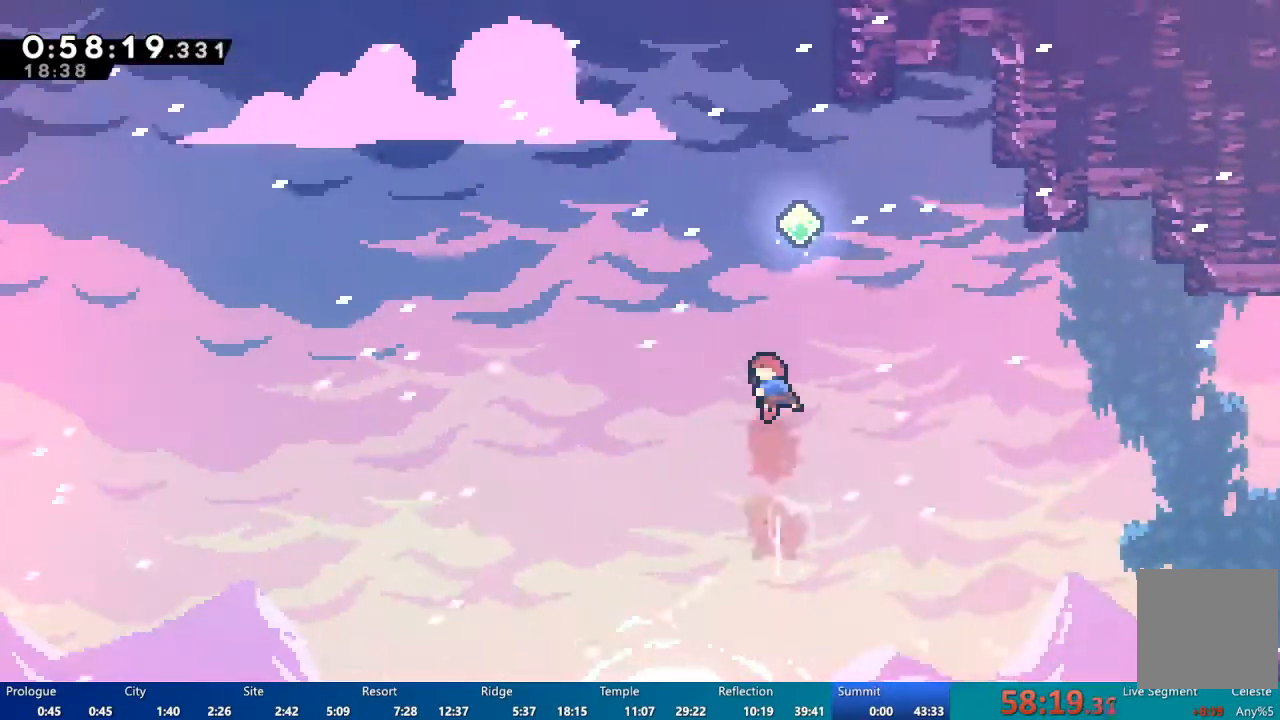
{"dt_ms": 500, "buttons": ["DPAD_UP"], "left_stick": "center", "right_stick": "center", "events": []}
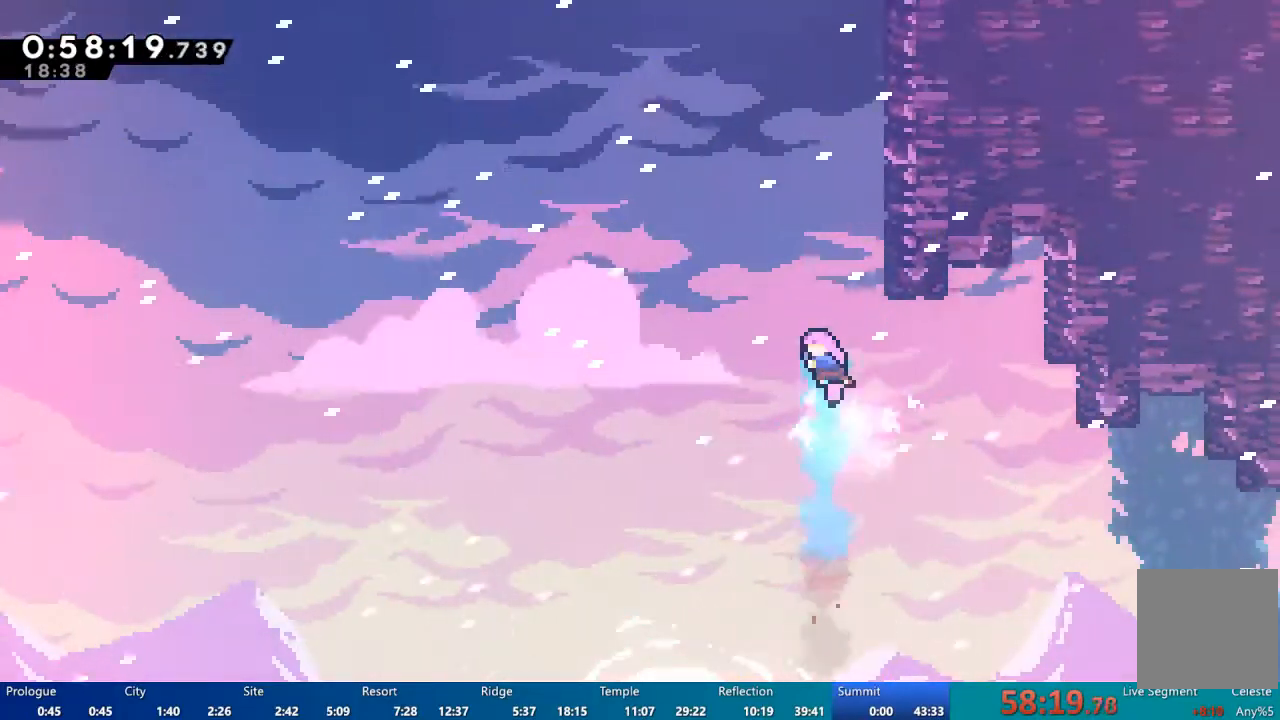
{"dt_ms": 500, "buttons": ["R2", "DPAD_RIGHT"], "left_stick": "center", "right_stick": "center", "events": [[183, "DPAD_RIGHT", "down"], [183, "DPAD_UP", "up"], [383, "R2", "down"]]}
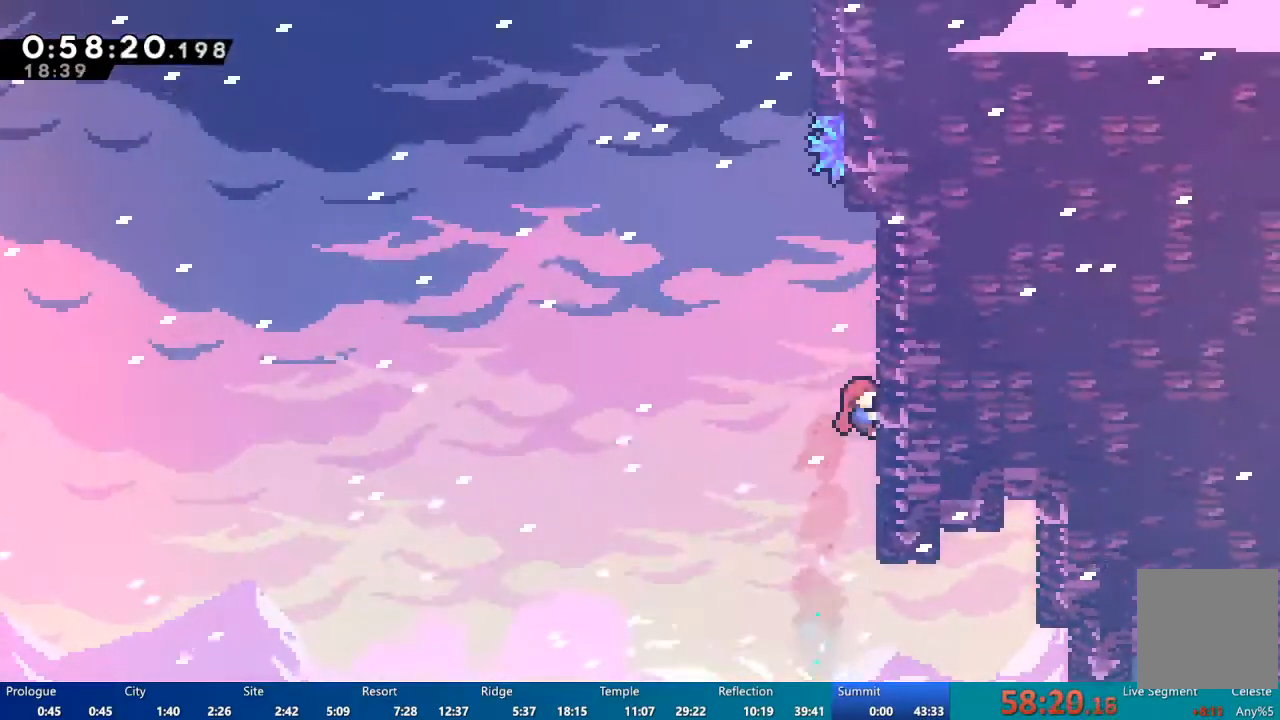
{"dt_ms": 500, "buttons": ["A", "R2", "DPAD_UP", "DPAD_LEFT"], "left_stick": "center", "right_stick": "center", "events": [[17, "A", "down"], [217, "DPAD_RIGHT", "up"], [217, "DPAD_UP", "down"], [317, "DPAD_UP", "up"], [350, "DPAD_LEFT", "down"], [483, "DPAD_UP", "down"]]}
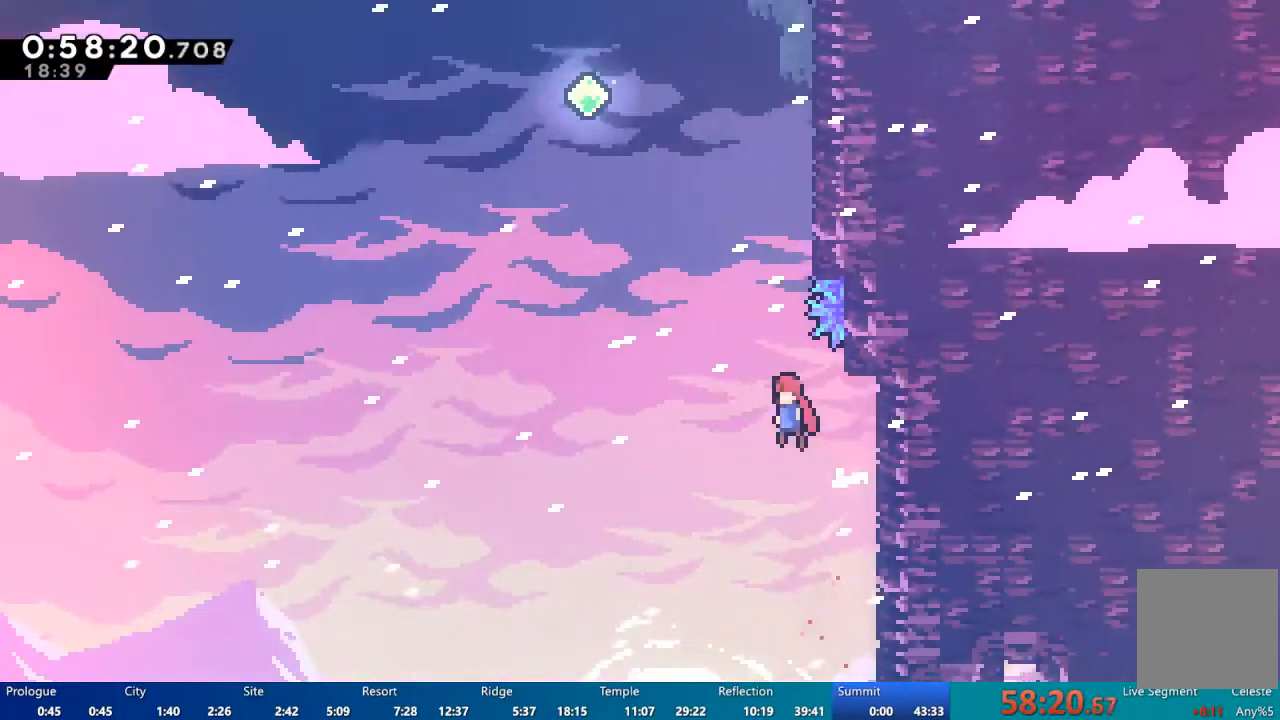
{"dt_ms": 500, "buttons": ["DPAD_RIGHT"], "left_stick": "center", "right_stick": "center", "events": [[17, "DPAD_LEFT", "up"], [50, "A", "up"], [117, "R2", "up"], [283, "DPAD_RIGHT", "down"], [283, "DPAD_UP", "up"]]}
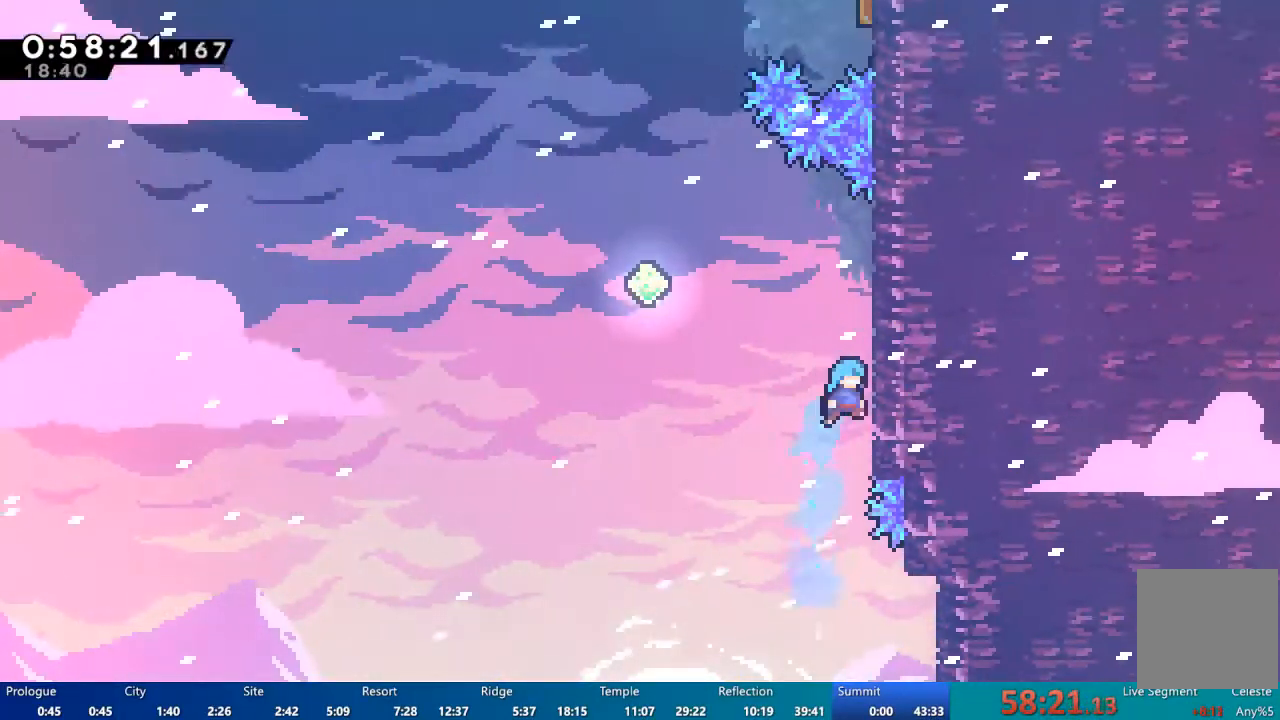
{"dt_ms": 500, "buttons": ["R2"], "left_stick": "center", "right_stick": "center", "events": [[83, "R2", "down"], [183, "A", "down"], [183, "DPAD_UP", "down"], [217, "DPAD_RIGHT", "up"], [317, "DPAD_UP", "up"], [350, "A", "up"]]}
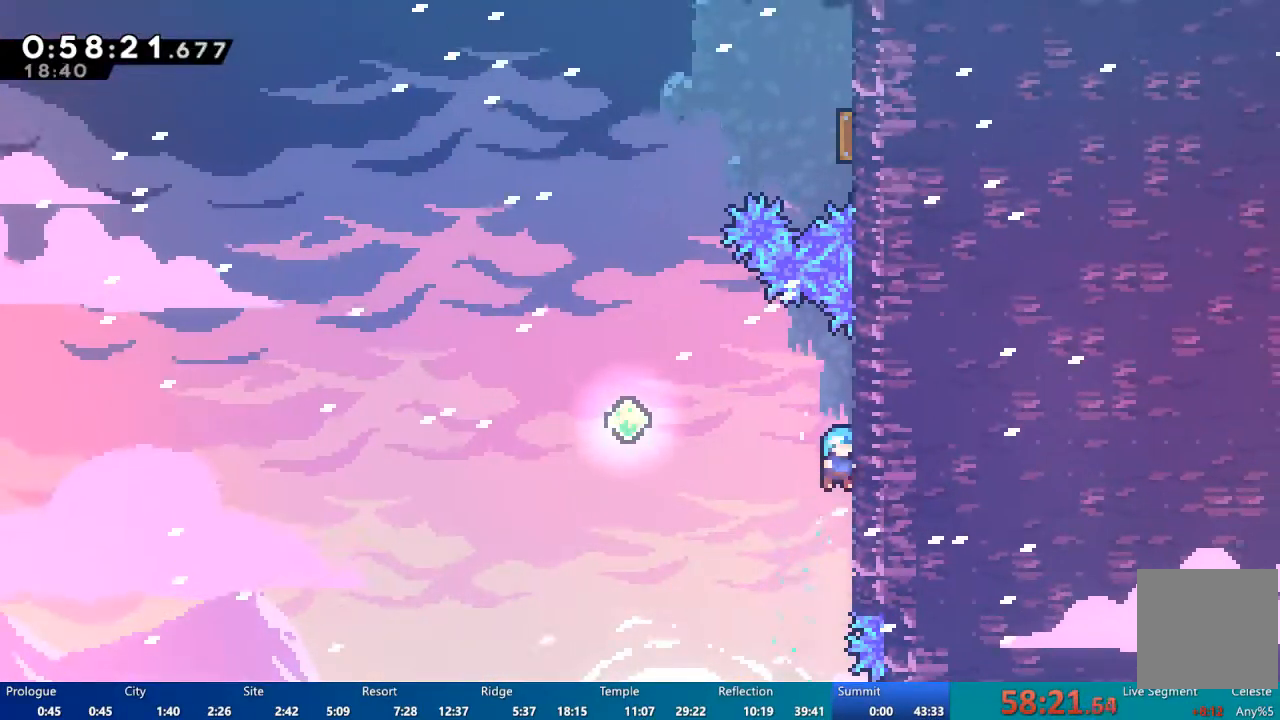
{"dt_ms": 500, "buttons": ["R2", "DPAD_UP"], "left_stick": "center", "right_stick": "center"}
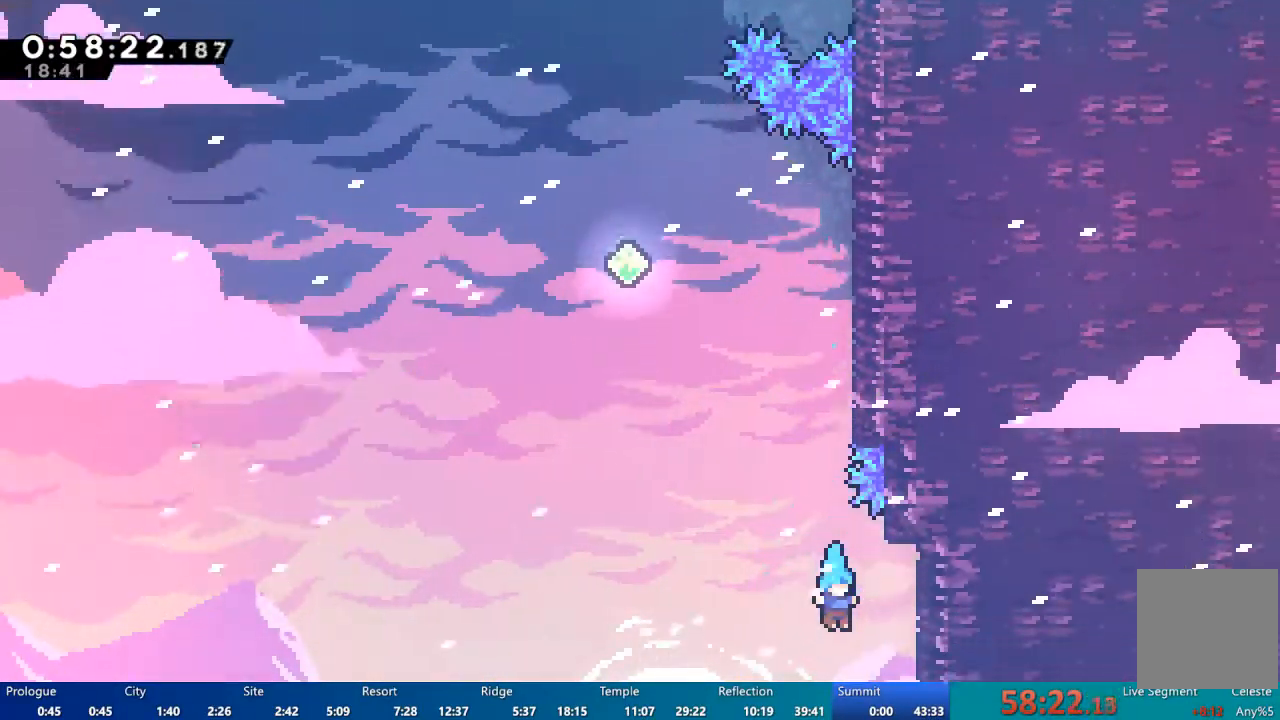
{"dt_ms": 500, "buttons": [], "left_stick": "center", "right_stick": "center", "events": [[17, "DPAD_UP", "up"], [83, "R2", "up"], [150, "DPAD_DOWN", "down"], [150, "START", "down"], [217, "START", "up"], [250, "DPAD_DOWN", "up"], [283, "A", "down"], [350, "A", "up"]]}
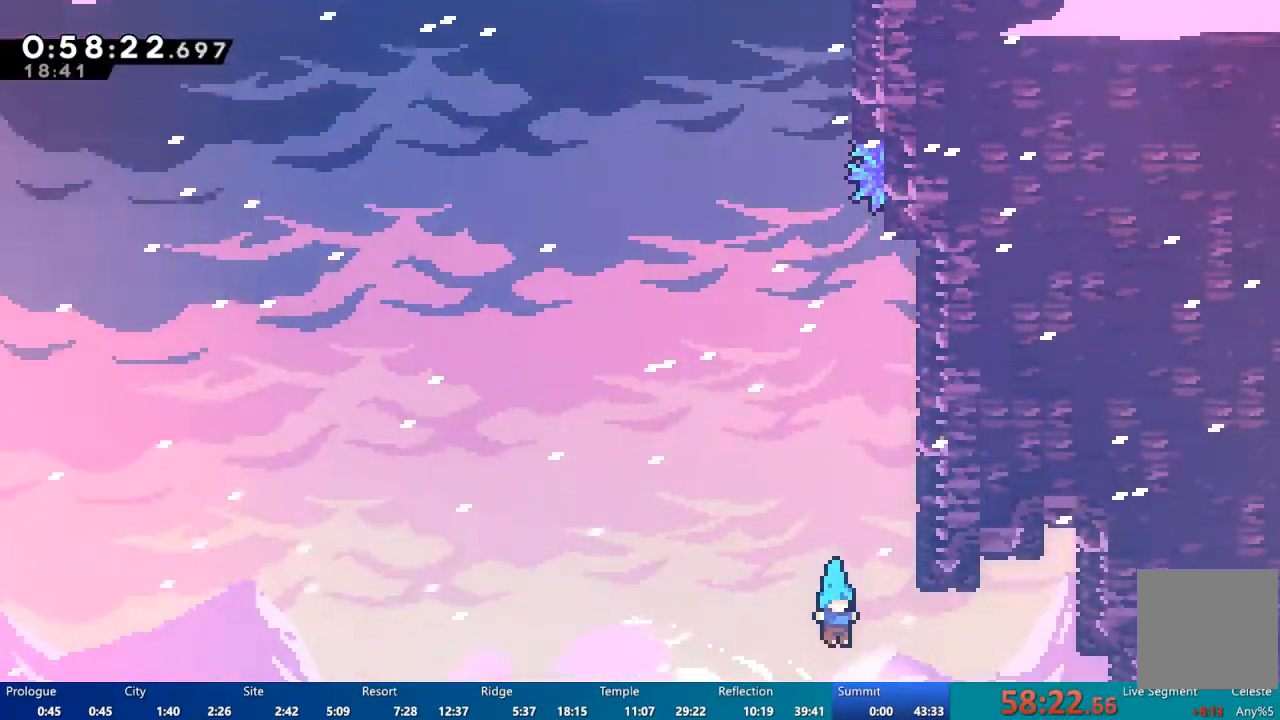
{"dt_ms": 500, "buttons": [], "left_stick": "center", "right_stick": "center", "events": [[83, "START", "down"], [117, "DPAD_DOWN", "down"], [117, "START", "up"], [217, "DPAD_DOWN", "up"]]}
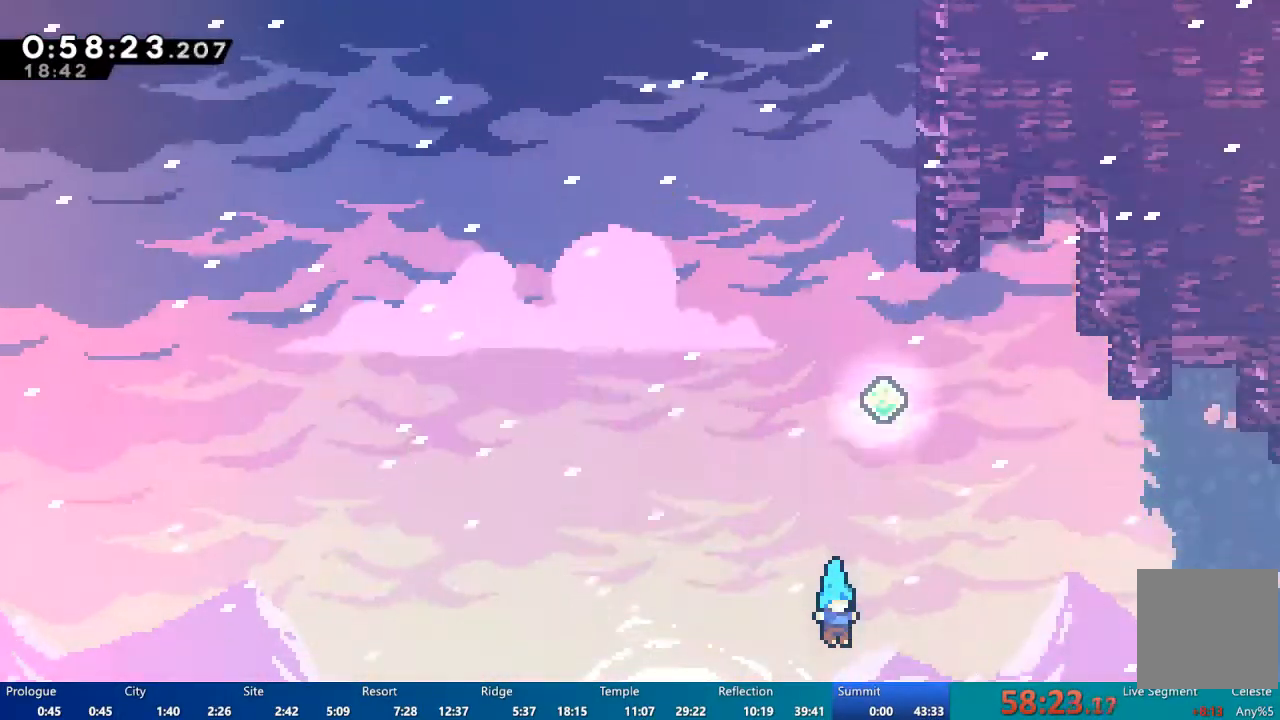
{"dt_ms": 500, "buttons": [], "left_stick": "center", "right_stick": "center", "events": [[217, "START", "down"], [283, "DPAD_DOWN", "down"], [283, "START", "up"], [383, "DPAD_DOWN", "up"], [417, "A", "down"], [483, "A", "up"]]}
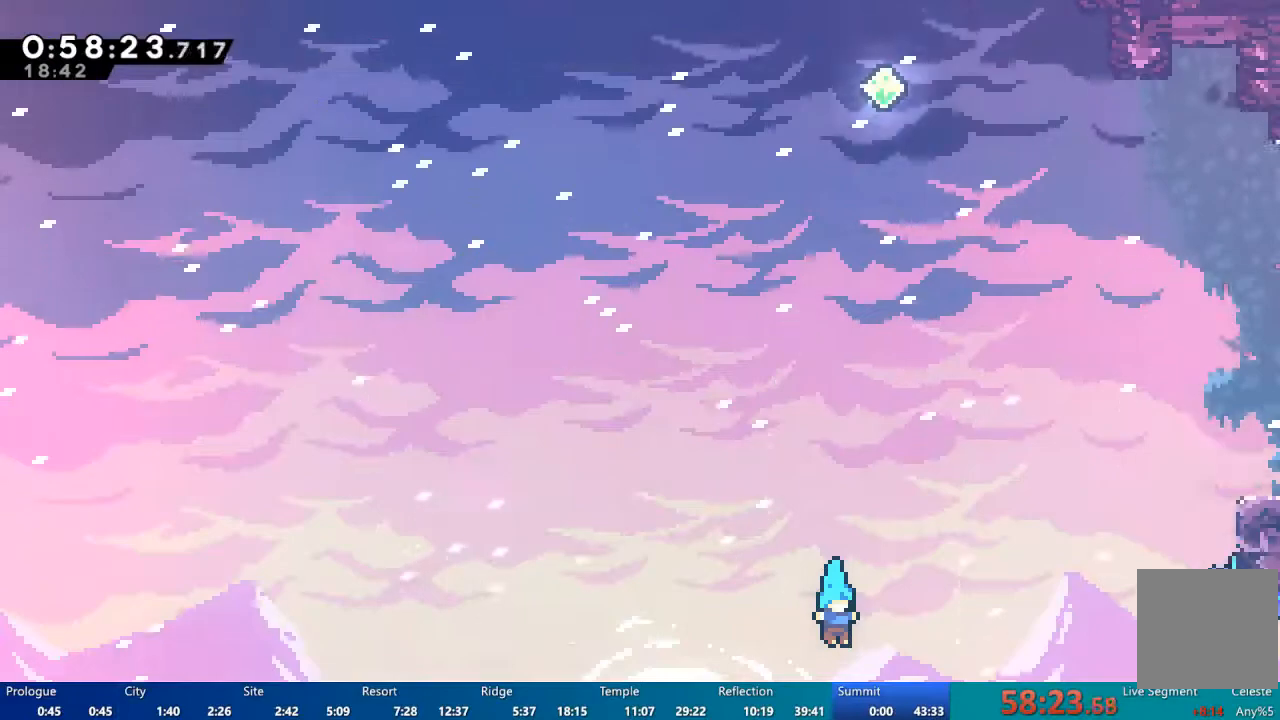
{"dt_ms": 500, "buttons": [], "left_stick": "center", "right_stick": "center", "events": [[150, "START", "down"], [317, "START", "up"]]}
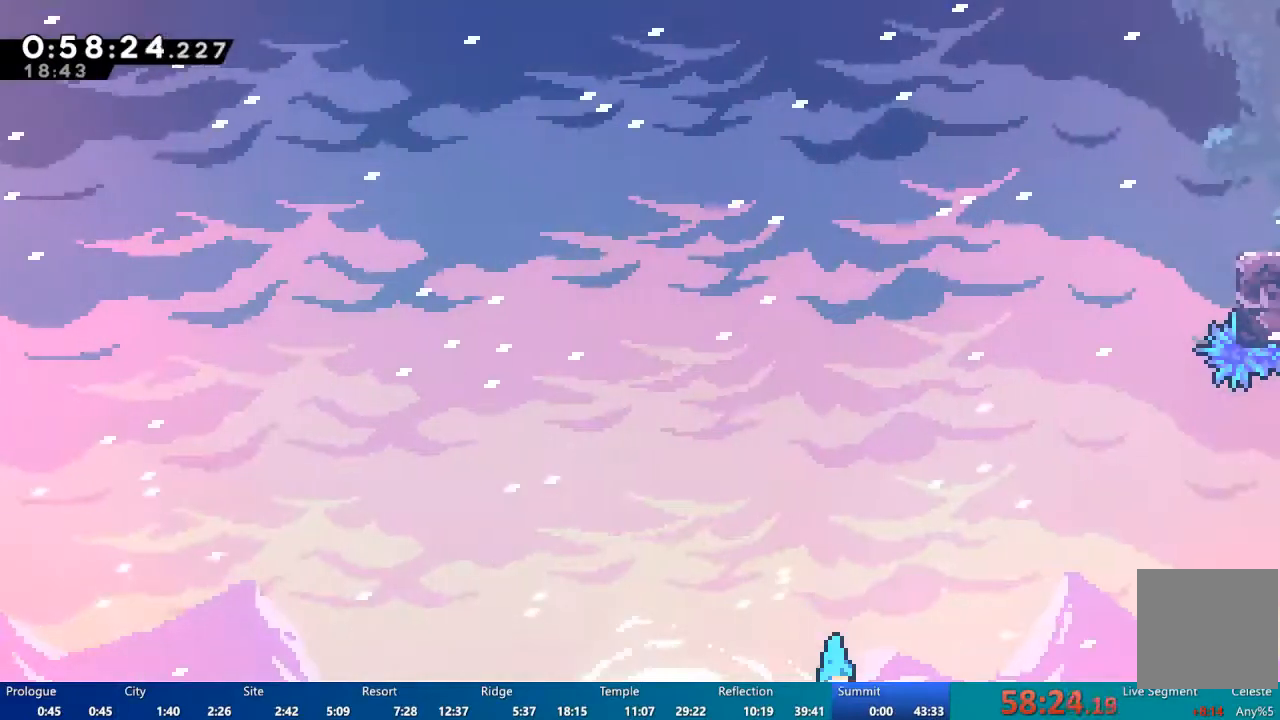
{"dt_ms": 500, "buttons": [], "left_stick": "center", "right_stick": "center", "events": []}
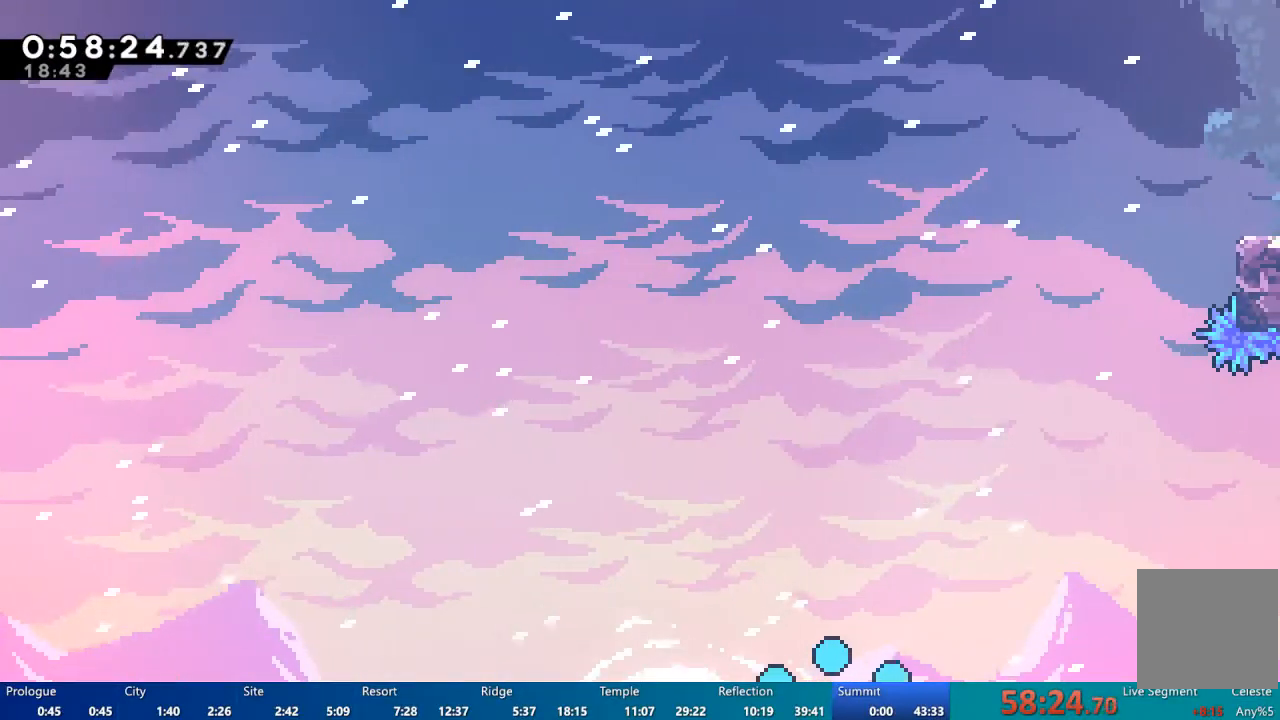
{"dt_ms": 1000, "buttons": [], "left_stick": "center", "right_stick": "center"}
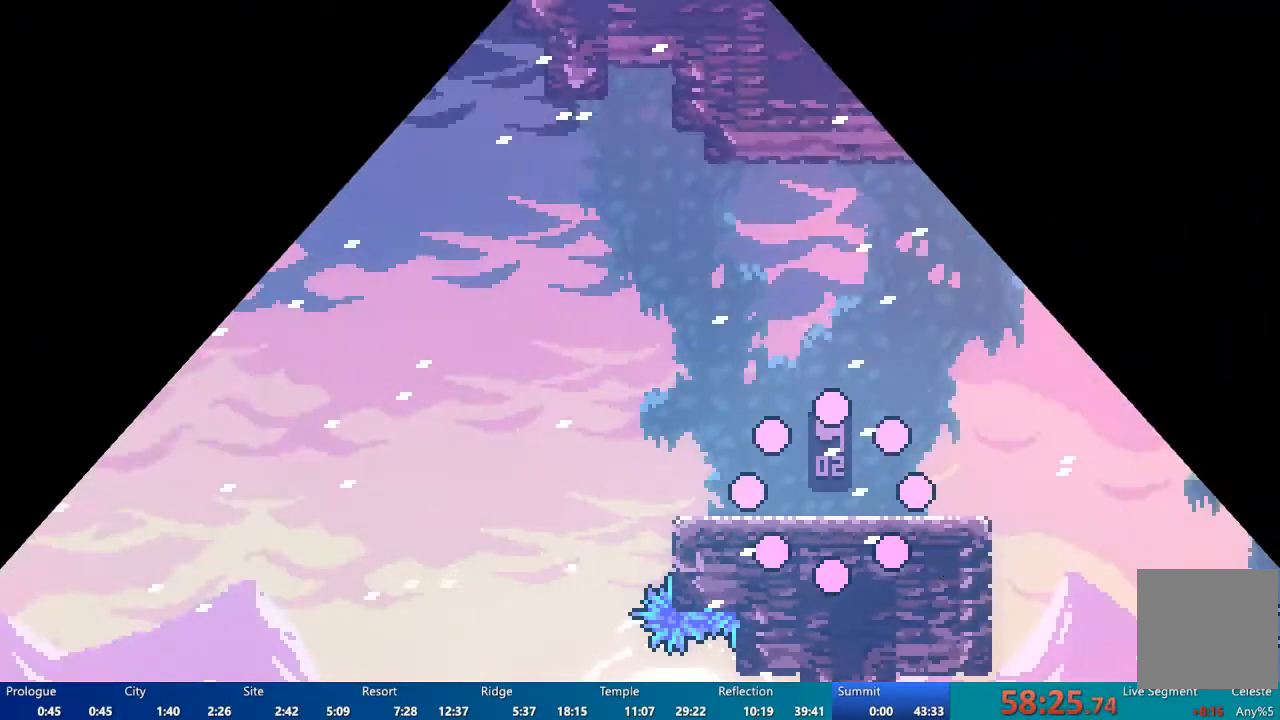
{"dt_ms": 500, "buttons": [], "left_stick": "center", "right_stick": "center", "events": []}
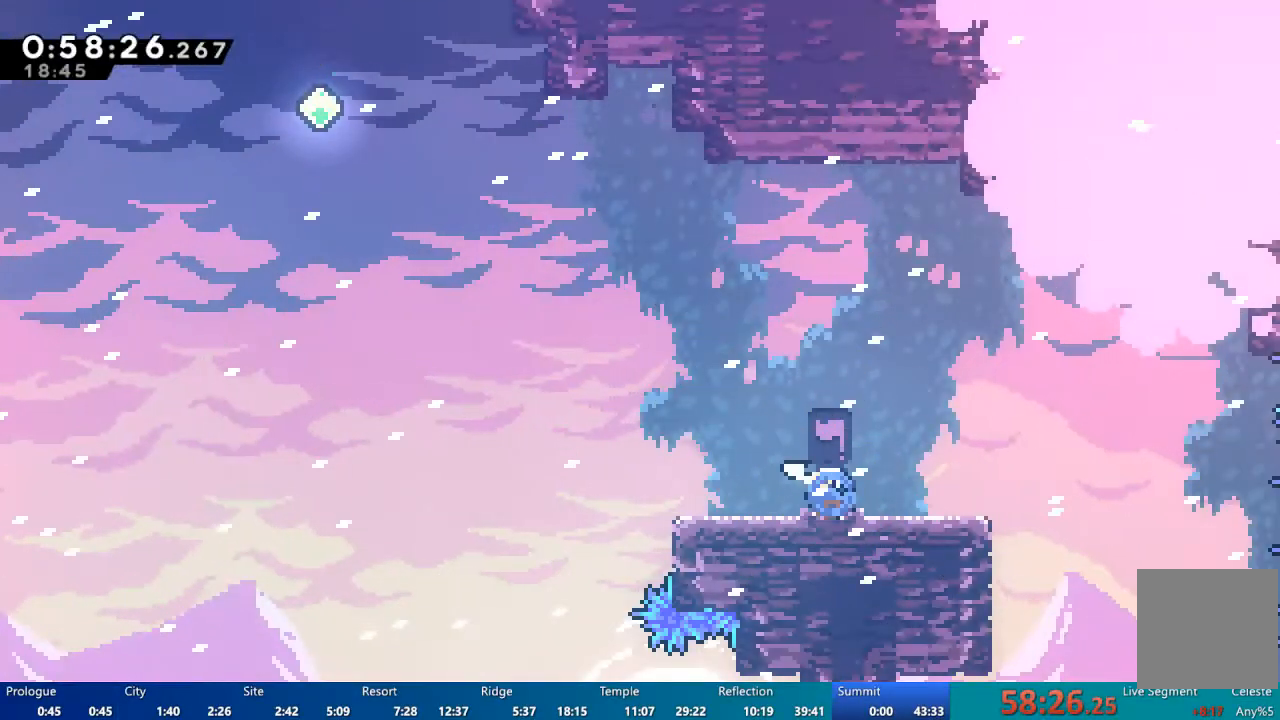
{"dt_ms": 500, "buttons": ["A", "DPAD_LEFT"], "left_stick": "center", "right_stick": "center", "events": [[17, "DPAD_LEFT", "down"], [217, "A", "down"]]}
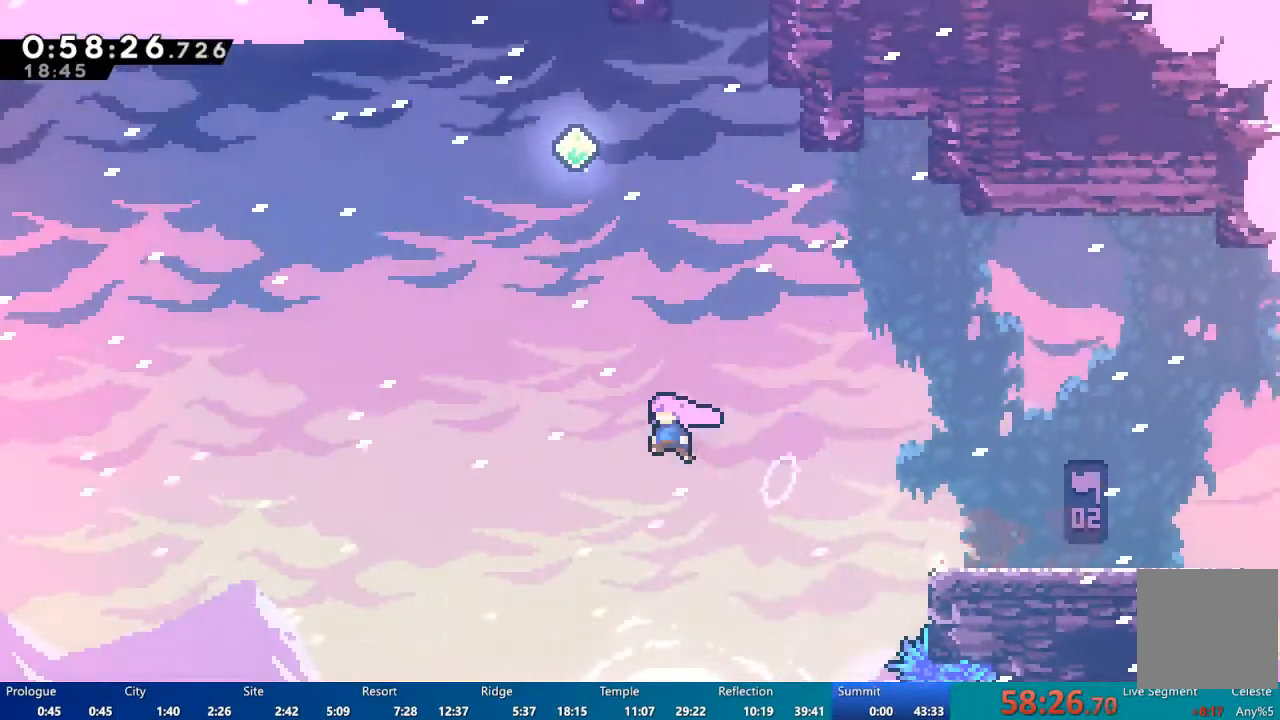
{"dt_ms": 500, "buttons": ["DPAD_UP"], "left_stick": "center", "right_stick": "center", "events": [[117, "A", "up"], [117, "DPAD_LEFT", "up"], [117, "DPAD_UP", "down"]]}
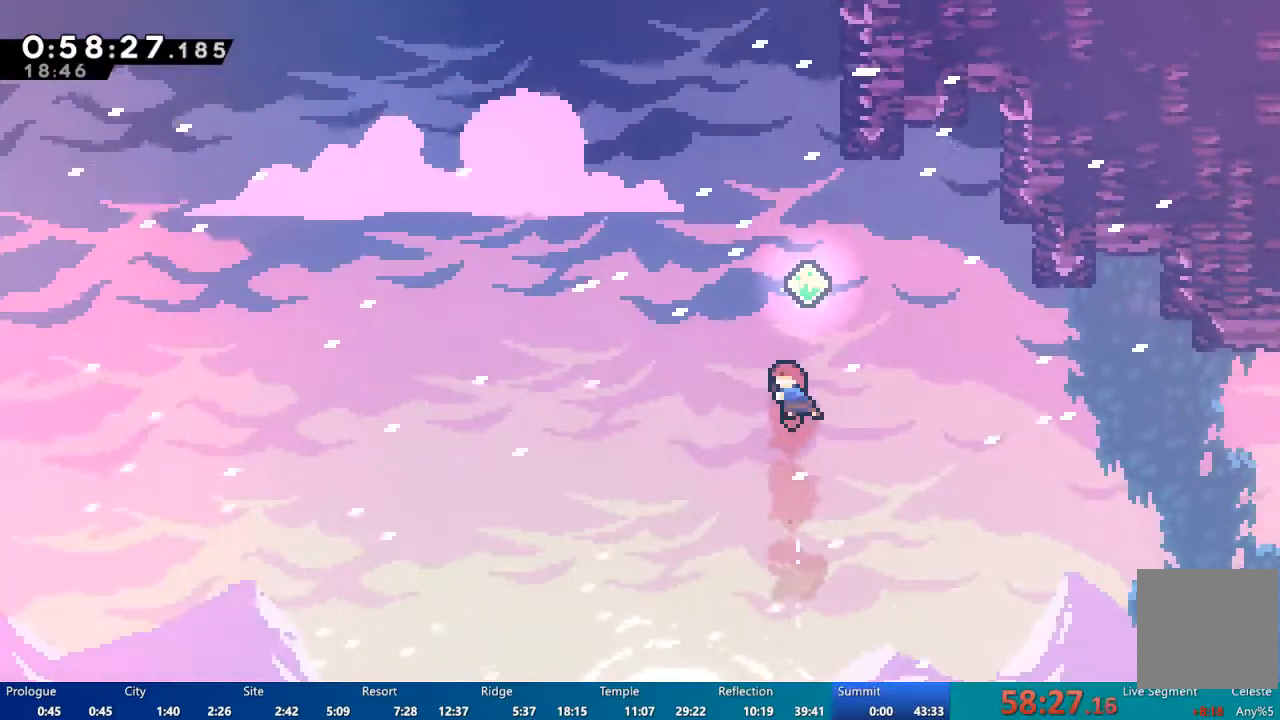
{"dt_ms": 500, "buttons": ["DPAD_UP"], "left_stick": "center", "right_stick": "center", "events": []}
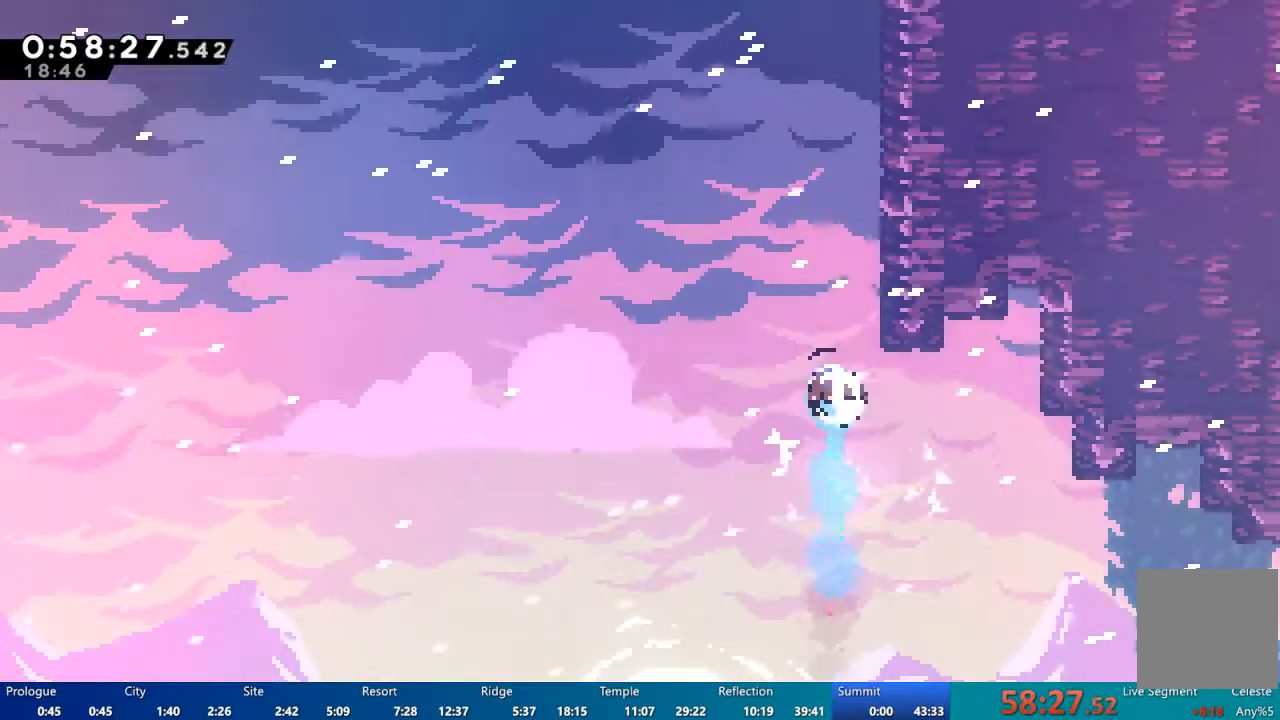
{"dt_ms": 500, "buttons": ["A", "R2", "DPAD_UP", "DPAD_RIGHT"], "left_stick": "center", "right_stick": "center", "events": [[83, "DPAD_UP", "up"], [117, "DPAD_RIGHT", "down"], [217, "R2", "down"], [383, "A", "down"], [483, "DPAD_UP", "down"]]}
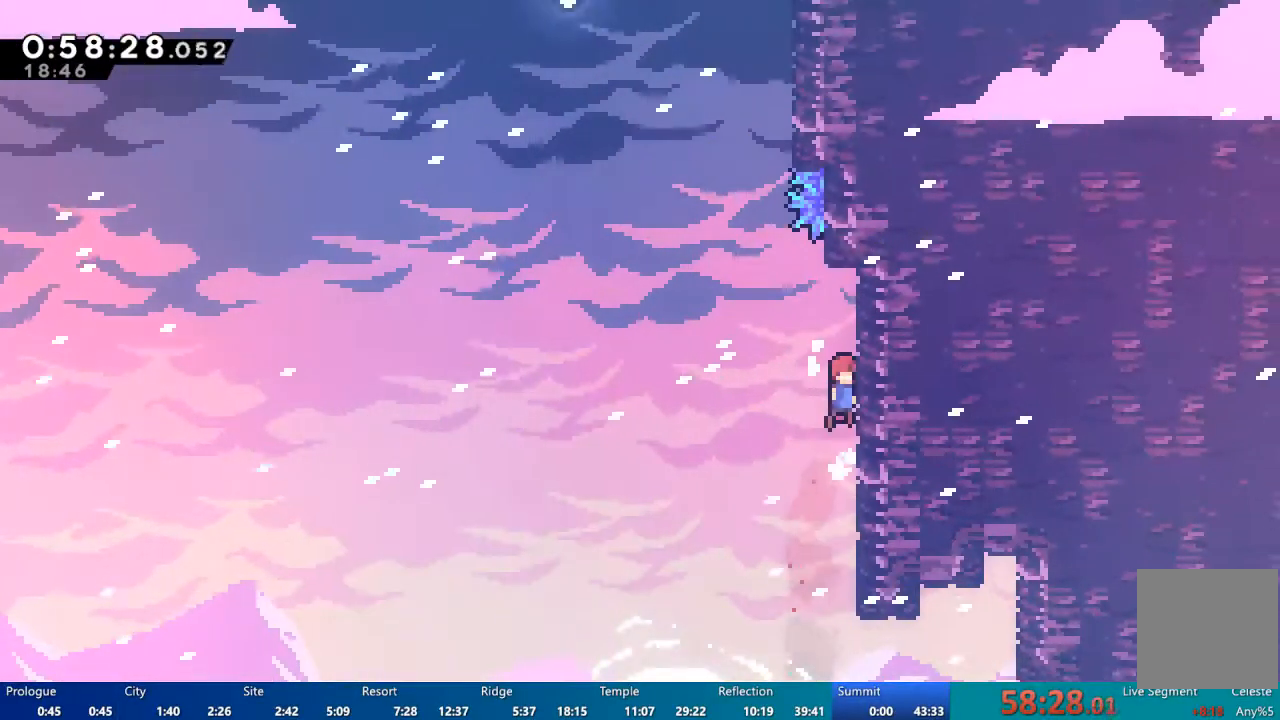
{"dt_ms": 500, "buttons": ["A", "DPAD_UP"], "left_stick": "center", "right_stick": "center", "events": [[50, "A", "up"], [117, "R2", "up"], [150, "DPAD_RIGHT", "up"], [317, "DPAD_LEFT", "down"], [417, "A", "down"], [450, "DPAD_LEFT", "up"]]}
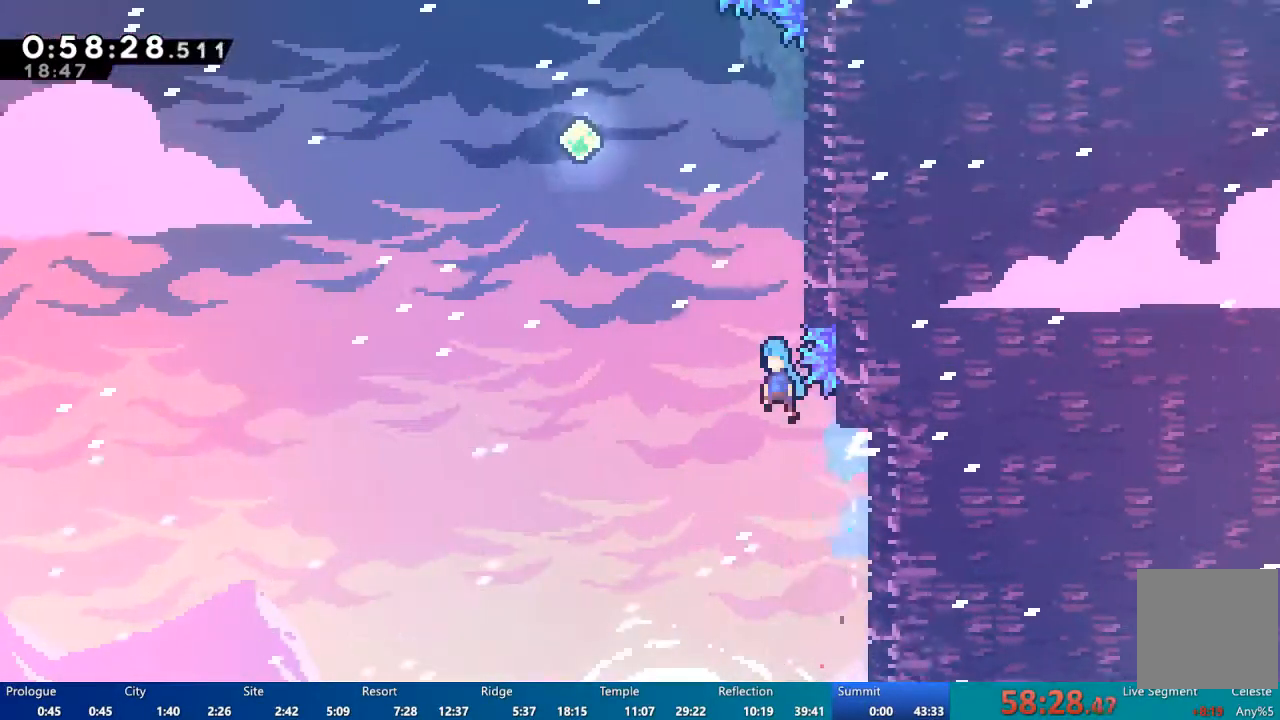
{"dt_ms": 500, "buttons": ["A", "R2", "DPAD_UP"], "left_stick": "center", "right_stick": "center", "events": [[183, "DPAD_UP", "up"], [217, "DPAD_RIGHT", "down"], [383, "A", "up"], [417, "R2", "down"], [450, "DPAD_UP", "down"], [483, "A", "down"], [483, "DPAD_RIGHT", "up"]]}
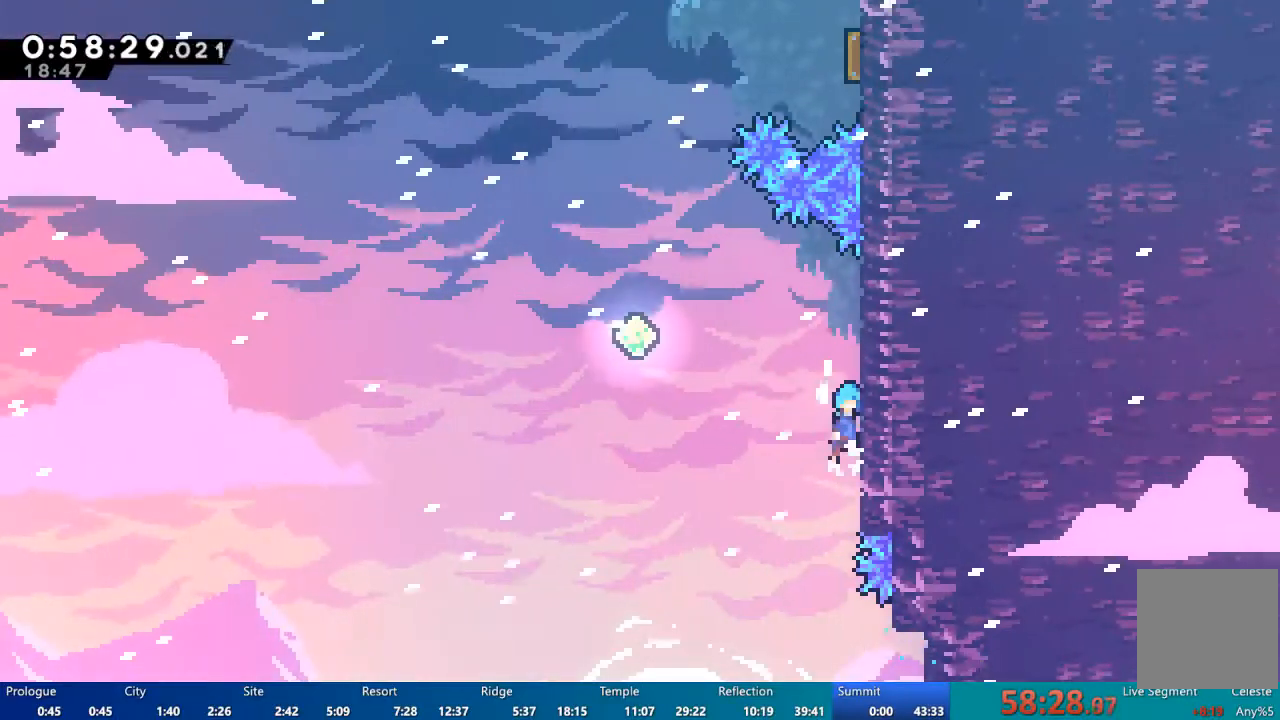
{"dt_ms": 500, "buttons": ["A", "R2", "DPAD_LEFT"], "left_stick": "center", "right_stick": "center", "events": [[150, "A", "up"], [183, "DPAD_UP", "up"], [317, "DPAD_LEFT", "down"], [350, "A", "down"]]}
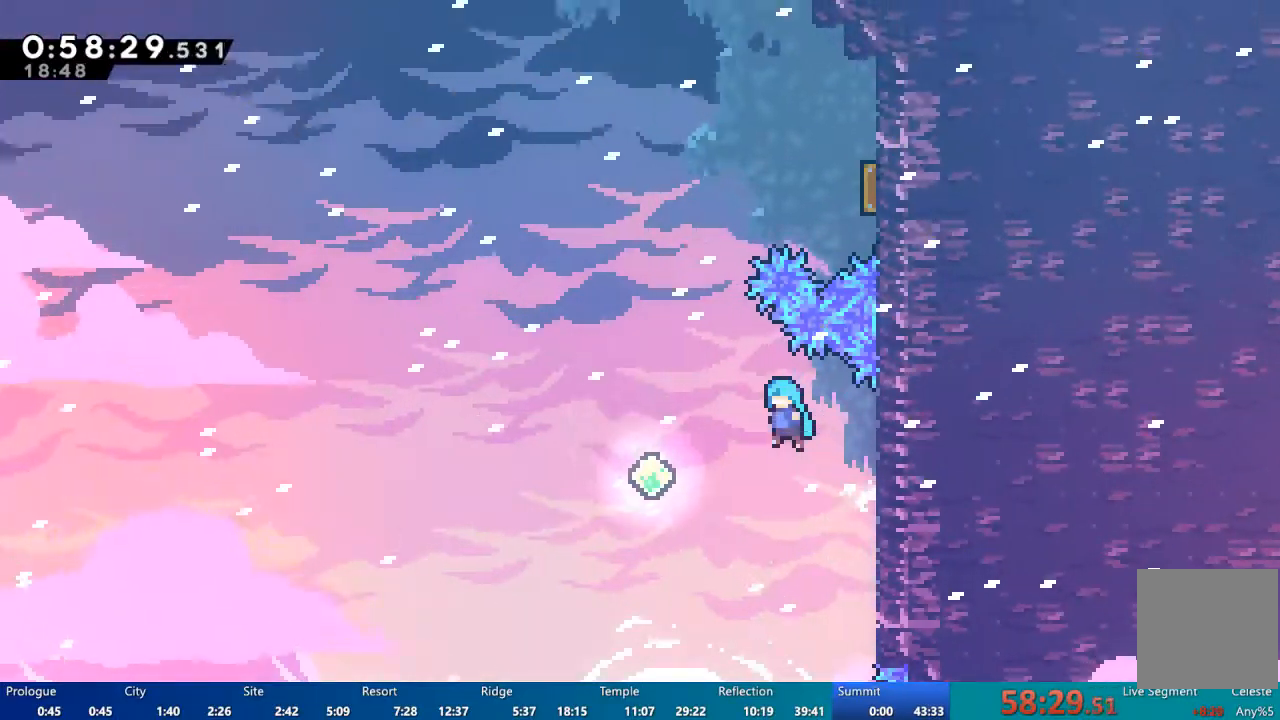
{"dt_ms": 500, "buttons": ["DPAD_UP"], "left_stick": "center", "right_stick": "center", "events": [[250, "A", "up"], [250, "DPAD_LEFT", "up"], [250, "DPAD_UP", "down"], [283, "R2", "up"]]}